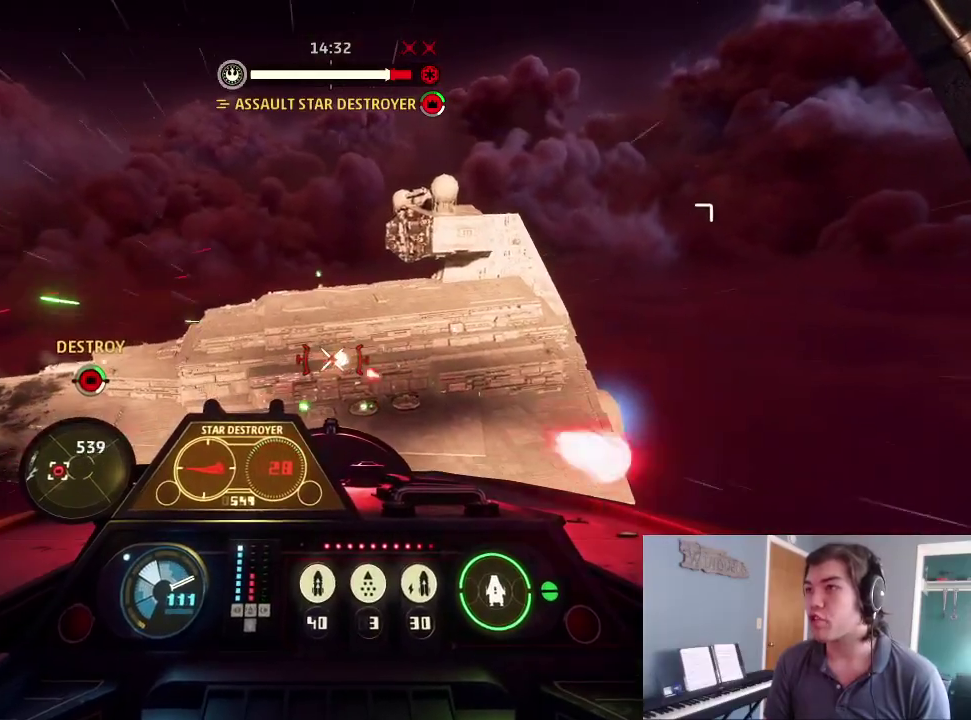
Gameplay with a controller (Xbox layout); each line is a JSON object with the inputs held at the frame after it (dt_ms = milliseconds from this image to that frame). "events" lists button and stick changes between this image and that frame as [ms after this image, input, new state], when the widget could be followed in between.
{"dt_ms": 600, "buttons": ["R2"], "left_stick": "center", "right_stick": "center", "events": []}
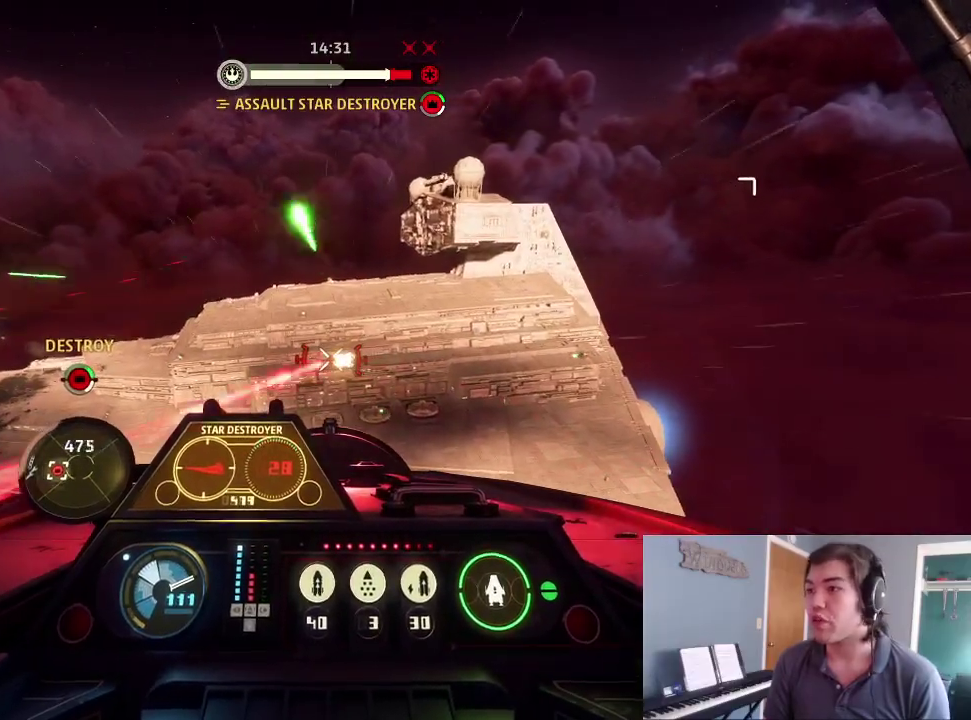
{"dt_ms": 400, "buttons": ["R2"], "left_stick": "center", "right_stick": "down-left", "events": [[33, "right_stick", "up"], [133, "left_stick", "left"], [133, "right_stick", "center"], [300, "right_stick", "down-left"], [333, "left_stick", "center"]]}
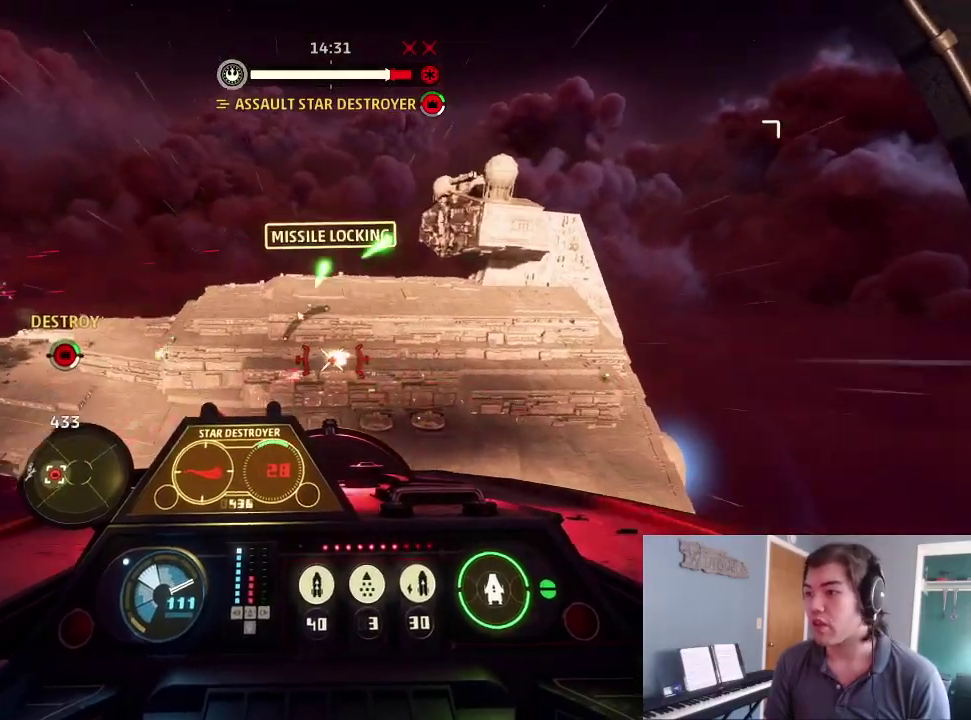
{"dt_ms": 600, "buttons": ["R2"], "left_stick": "center", "right_stick": "left", "events": [[300, "right_stick", "left"]]}
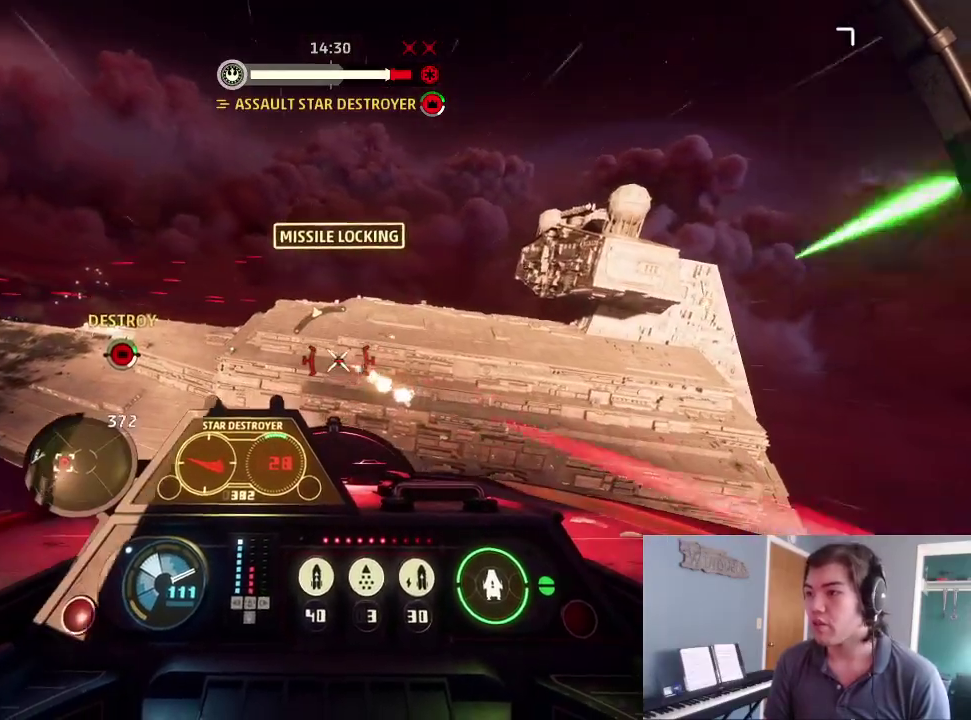
{"dt_ms": 300, "buttons": ["R2"], "left_stick": "center", "right_stick": "left", "events": []}
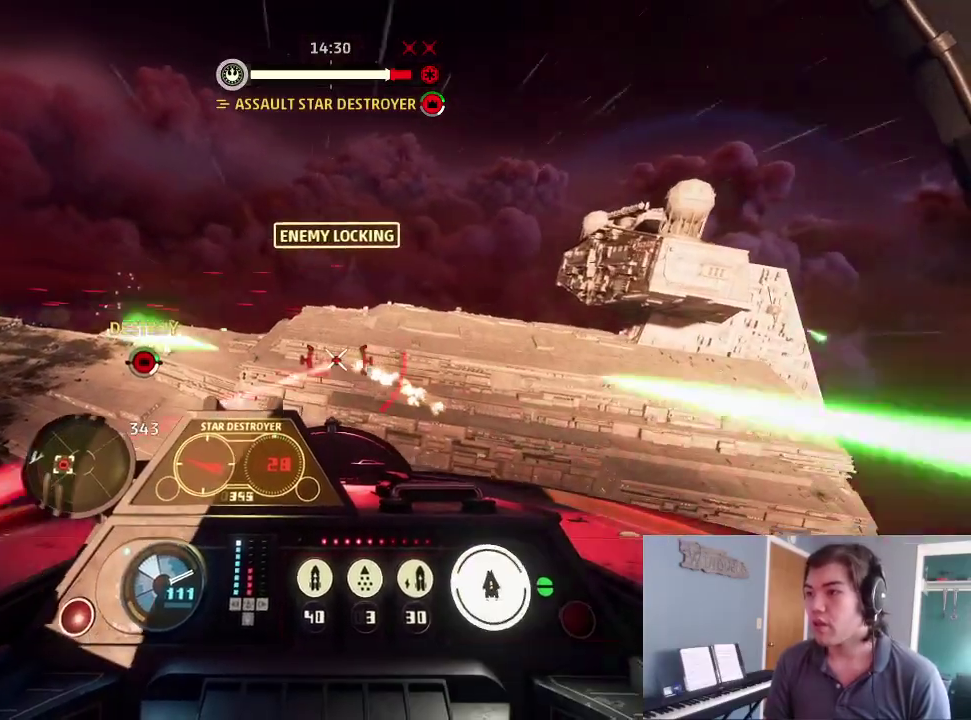
{"dt_ms": 900, "buttons": ["R2"], "left_stick": "up-left", "right_stick": "left", "events": [[667, "left_stick", "up-left"]]}
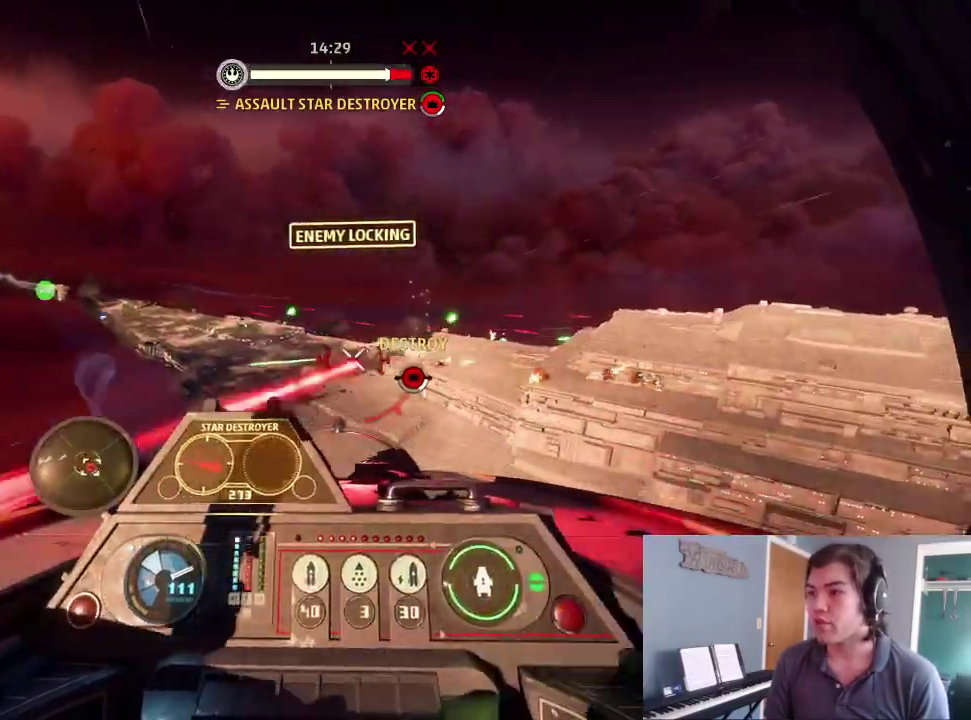
{"dt_ms": 300, "buttons": ["R2"], "left_stick": "up-left", "right_stick": "down-left", "events": [[200, "right_stick", "down-left"]]}
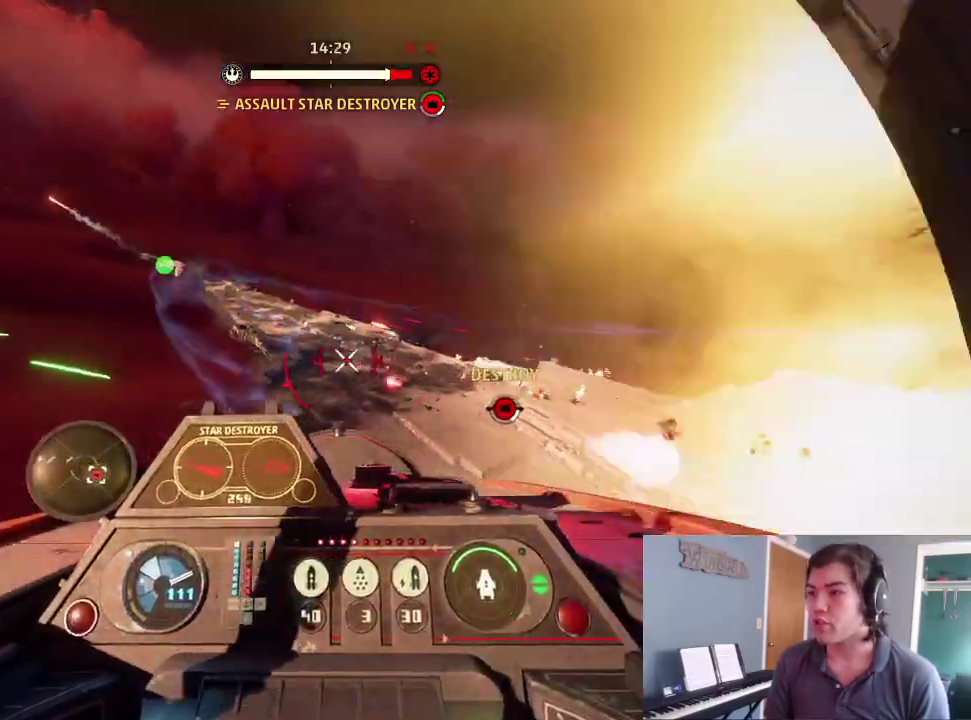
{"dt_ms": 600, "buttons": ["R2"], "left_stick": "up-right", "right_stick": "center", "events": [[100, "left_stick", "up"], [267, "right_stick", "down"], [333, "left_stick", "up-right"], [533, "right_stick", "center"]]}
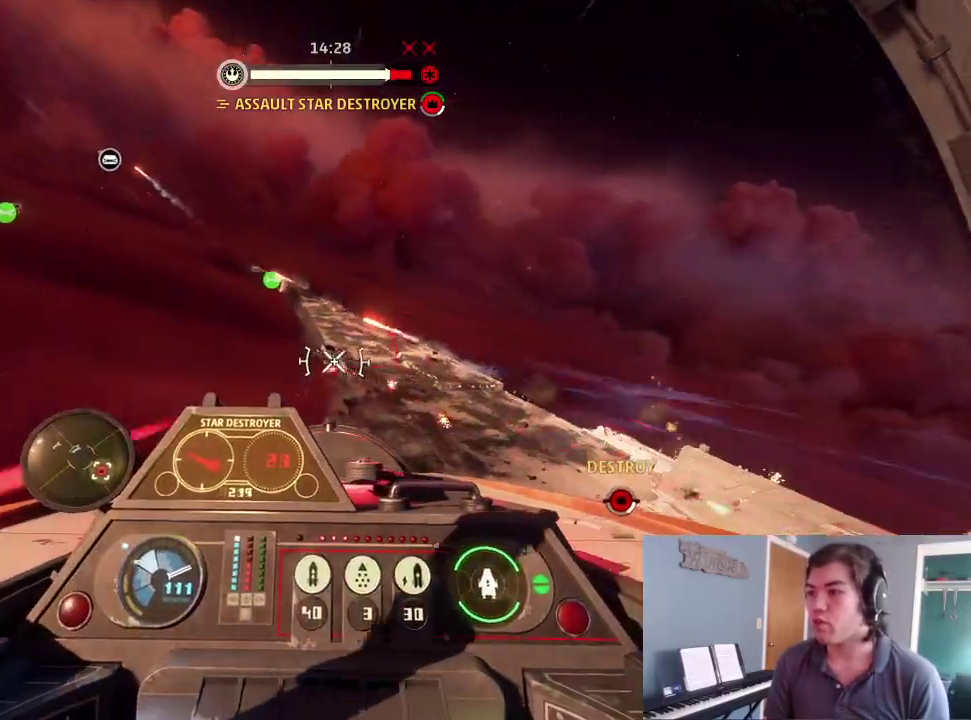
{"dt_ms": 400, "buttons": ["R2"], "left_stick": "up-right", "right_stick": "right", "events": [[233, "right_stick", "right"]]}
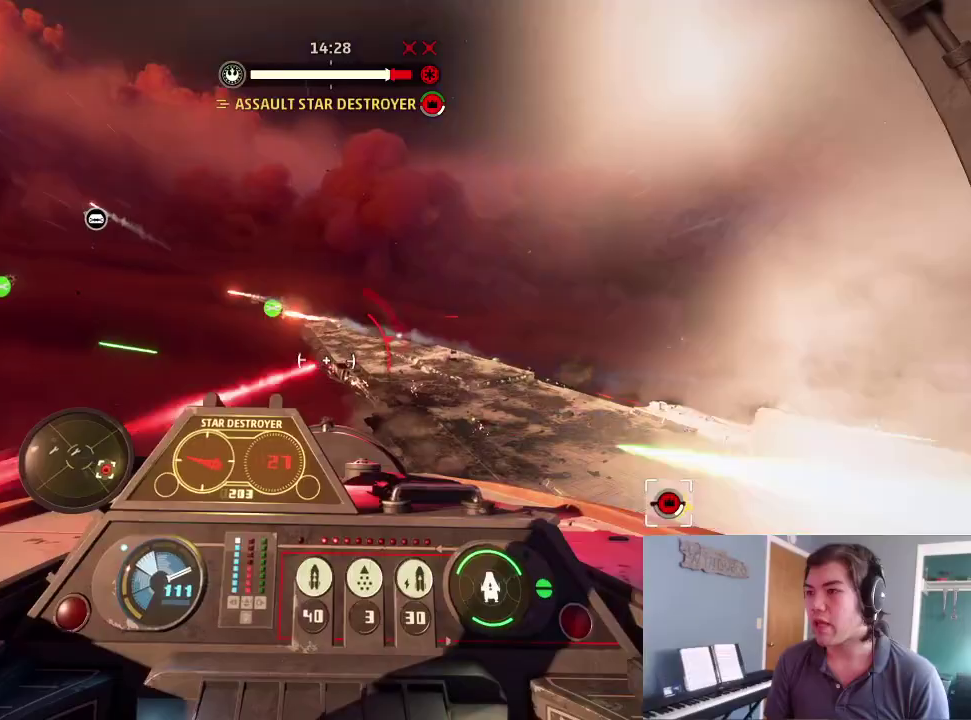
{"dt_ms": 600, "buttons": ["R2"], "left_stick": "center", "right_stick": "right", "events": [[267, "left_stick", "center"]]}
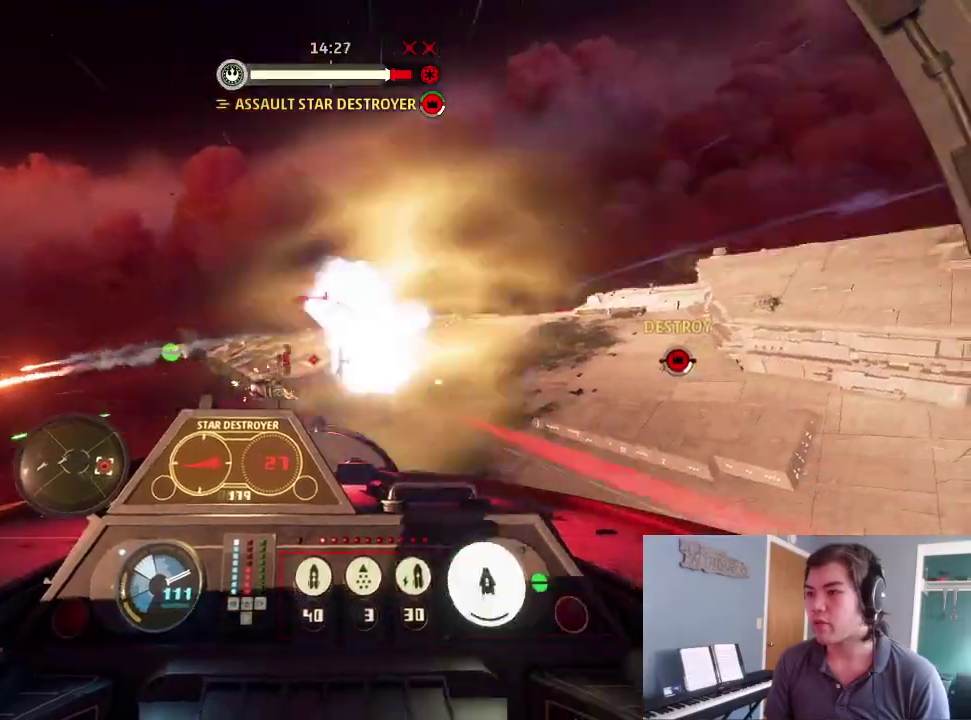
{"dt_ms": 400, "buttons": ["R2"], "left_stick": "center", "right_stick": "center", "events": [[333, "right_stick", "center"]]}
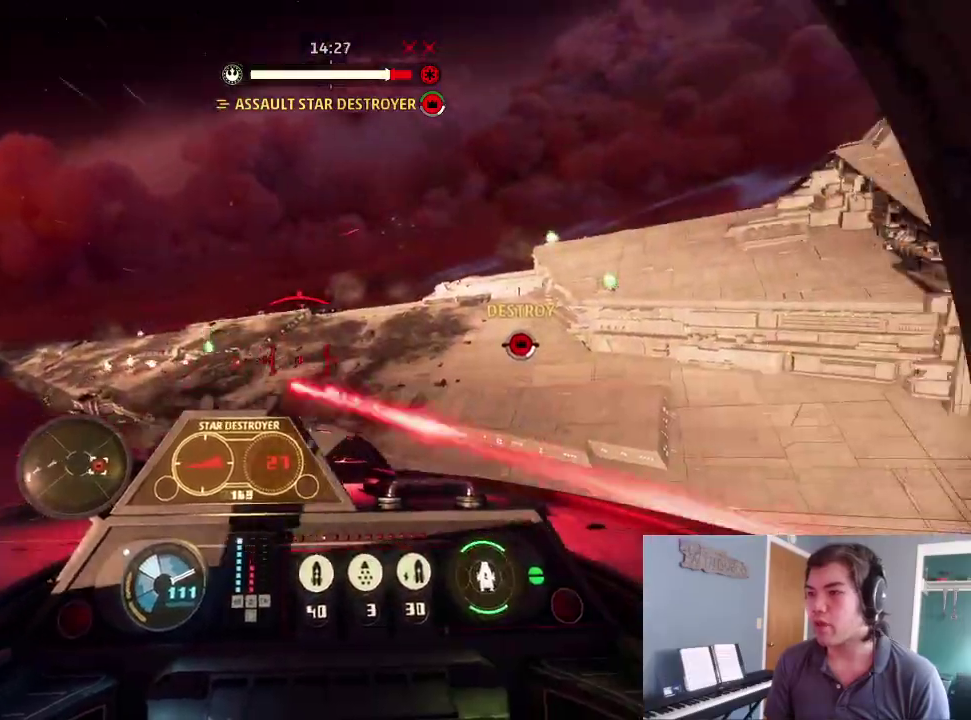
{"dt_ms": 500, "buttons": ["R2"], "left_stick": "center", "right_stick": "down-left", "events": [[67, "right_stick", "left"], [167, "left_stick", "left"], [433, "right_stick", "down-left"], [467, "left_stick", "center"]]}
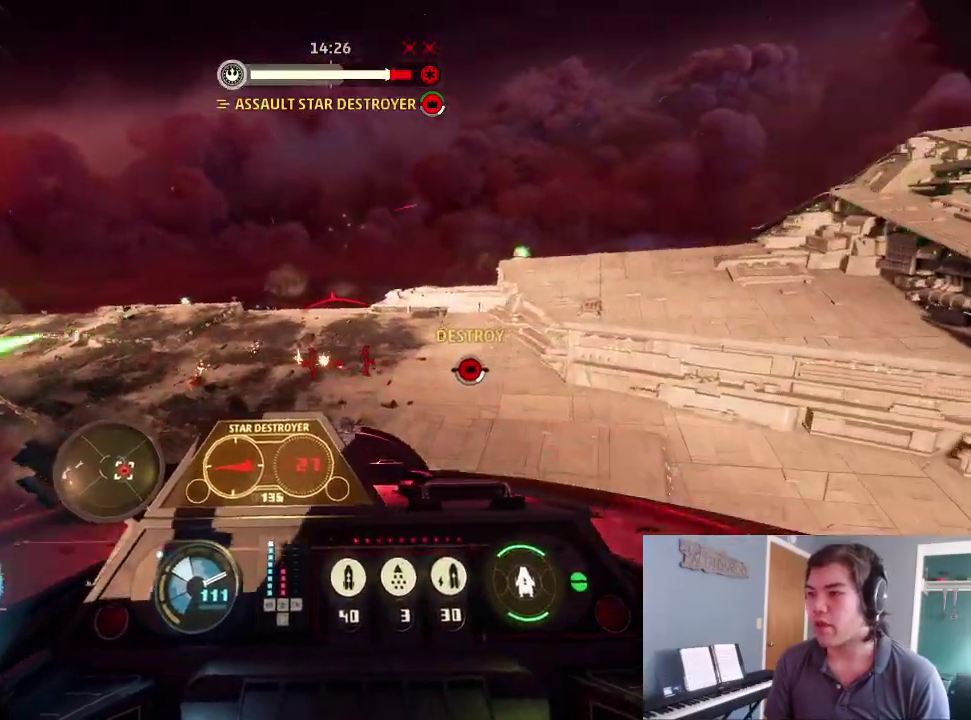
{"dt_ms": 500, "buttons": ["L2", "DPAD_UP"], "left_stick": "center", "right_stick": "down-left"}
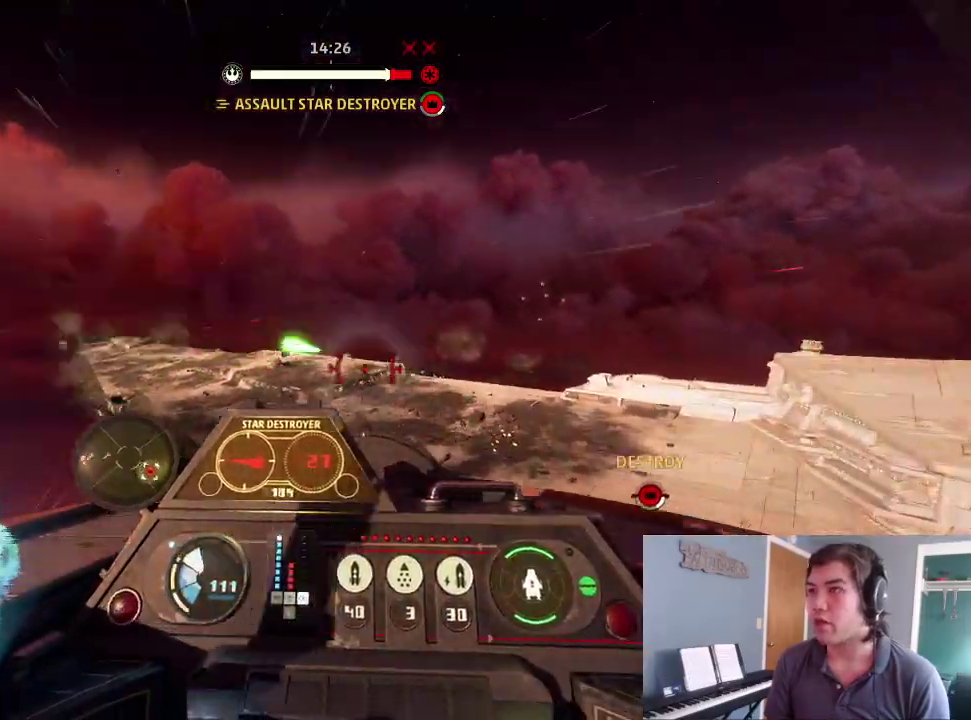
{"dt_ms": 400, "buttons": ["L2"], "left_stick": "left", "right_stick": "down-left"}
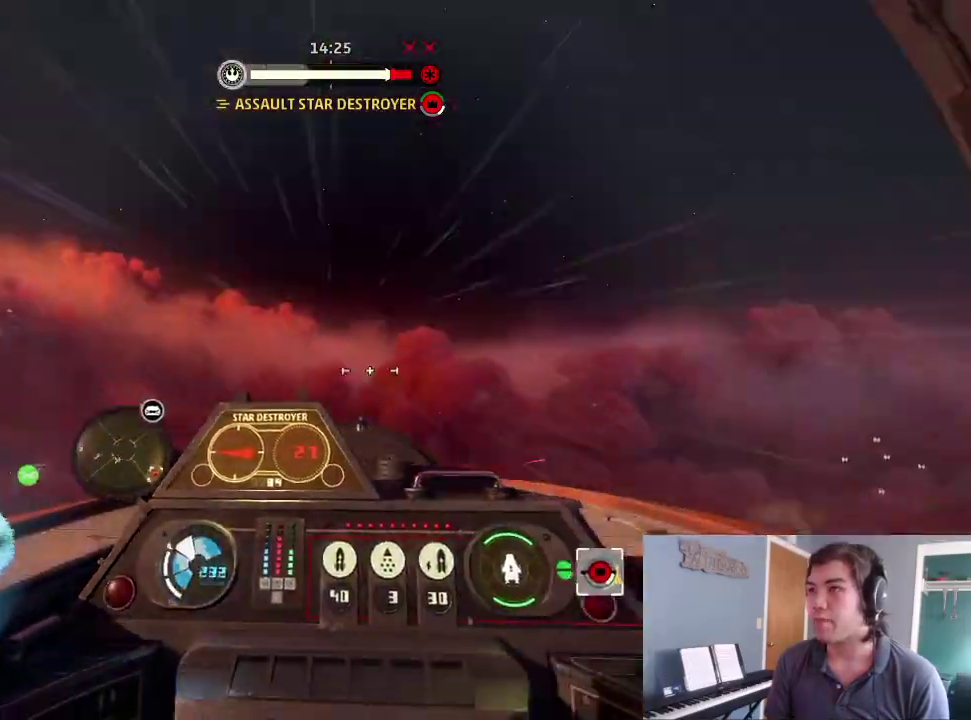
{"dt_ms": 600, "buttons": ["L2"], "left_stick": "center", "right_stick": "left", "events": [[100, "L2", "up"], [133, "left_stick", "center"], [233, "L2", "down"], [300, "L2", "up"], [400, "right_stick", "left"], [433, "L2", "down"]]}
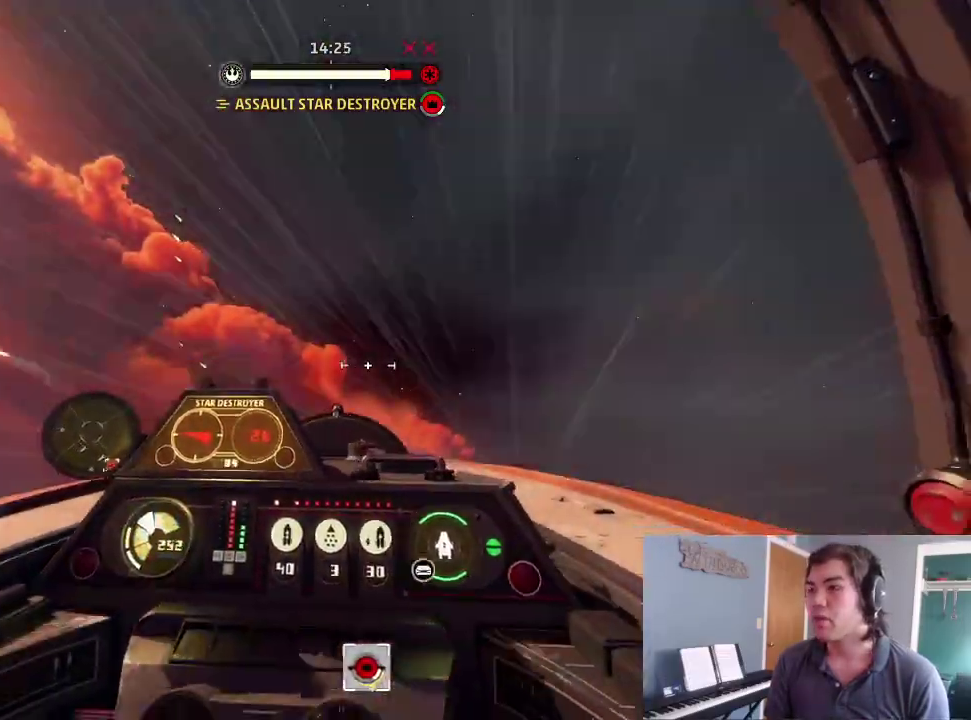
{"dt_ms": 300, "buttons": ["L2"], "left_stick": "center", "right_stick": "down-left", "events": [[100, "right_stick", "down-left"], [167, "L2", "up"], [267, "L2", "down"]]}
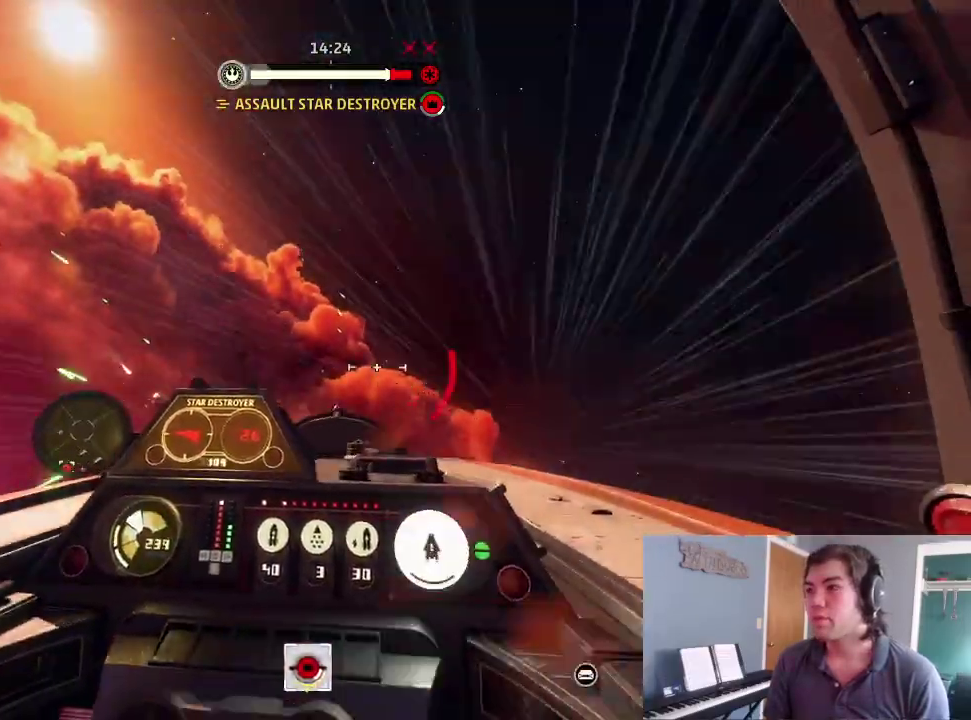
{"dt_ms": 900, "buttons": [], "left_stick": "center", "right_stick": "down-left", "events": [[67, "L2", "up"], [167, "L2", "down"], [567, "L2", "up"], [667, "L2", "down"], [767, "L2", "up"]]}
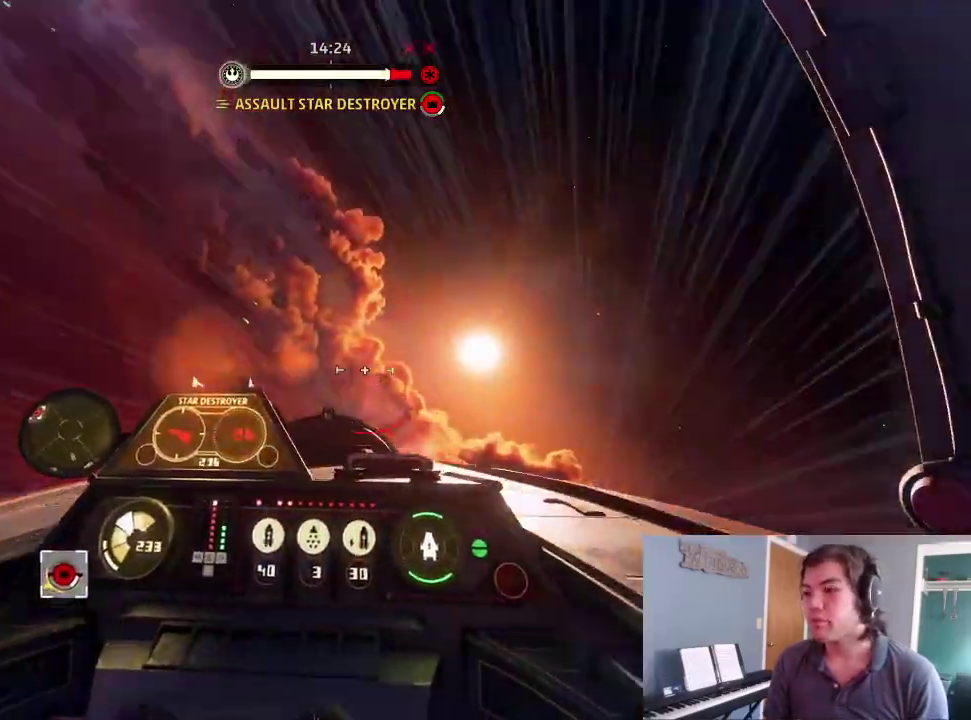
{"dt_ms": 300, "buttons": ["L2"], "left_stick": "center", "right_stick": "down-left", "events": [[33, "L2", "down"]]}
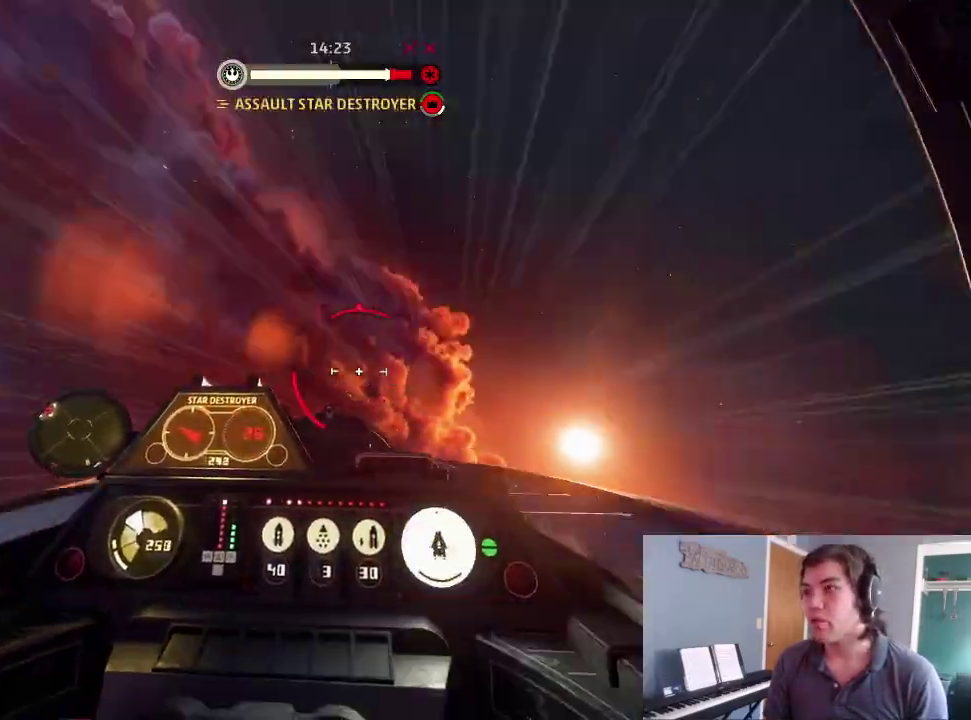
{"dt_ms": 700, "buttons": ["L2"], "left_stick": "right", "right_stick": "down-right", "events": [[133, "L2", "up"], [433, "L2", "down"], [433, "right_stick", "down"], [567, "left_stick", "right"], [600, "right_stick", "down-right"]]}
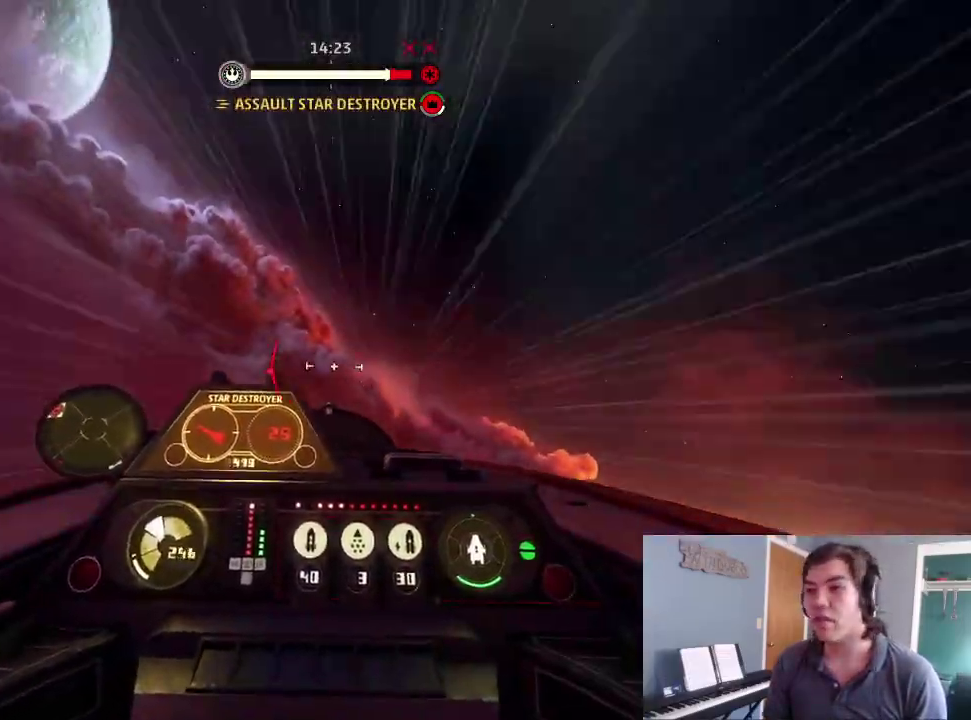
{"dt_ms": 300, "buttons": [], "left_stick": "right", "right_stick": "right", "events": [[67, "right_stick", "right"], [200, "L2", "up"]]}
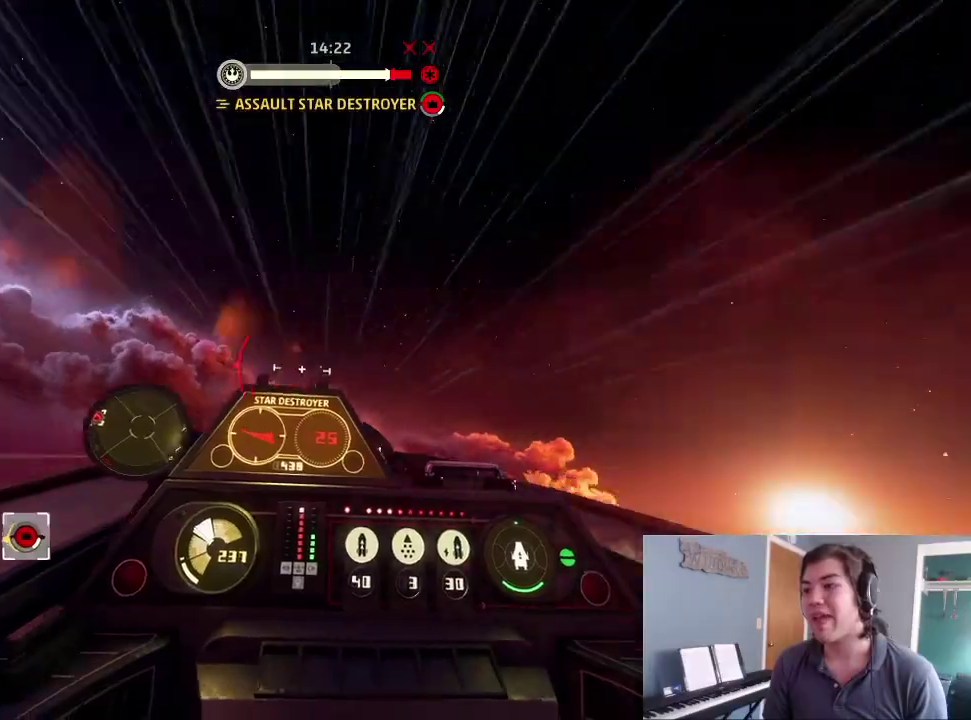
{"dt_ms": 600, "buttons": ["L2"], "left_stick": "center", "right_stick": "right", "events": [[33, "L2", "down"], [133, "L2", "up"], [267, "L2", "down"], [333, "left_stick", "center"]]}
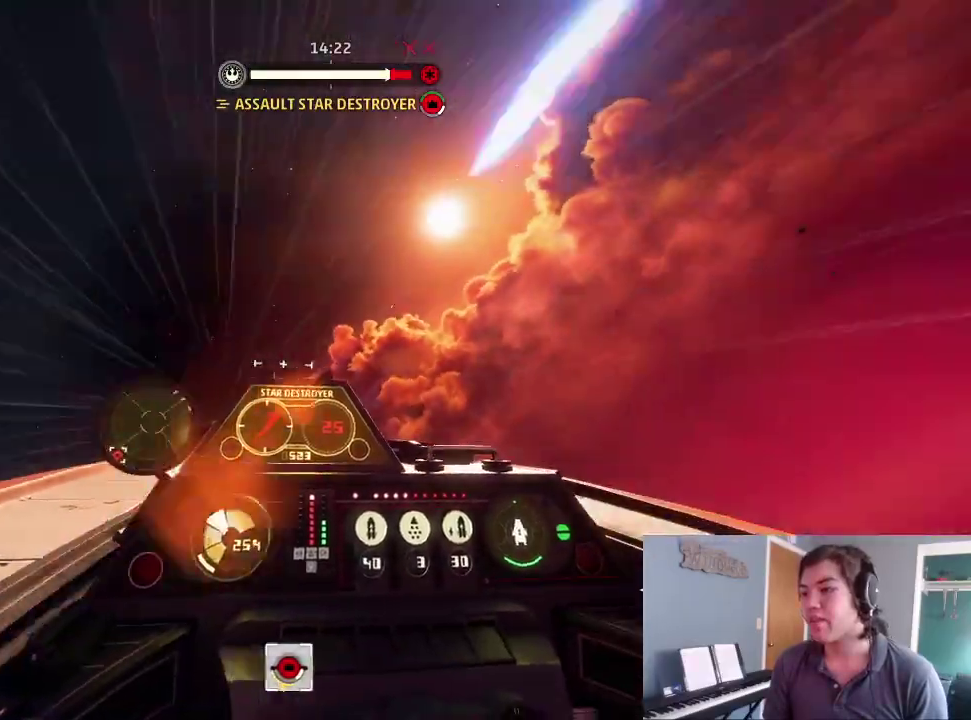
{"dt_ms": 400, "buttons": [], "left_stick": "center", "right_stick": "down-right", "events": [[33, "right_stick", "down-right"], [133, "L2", "up"]]}
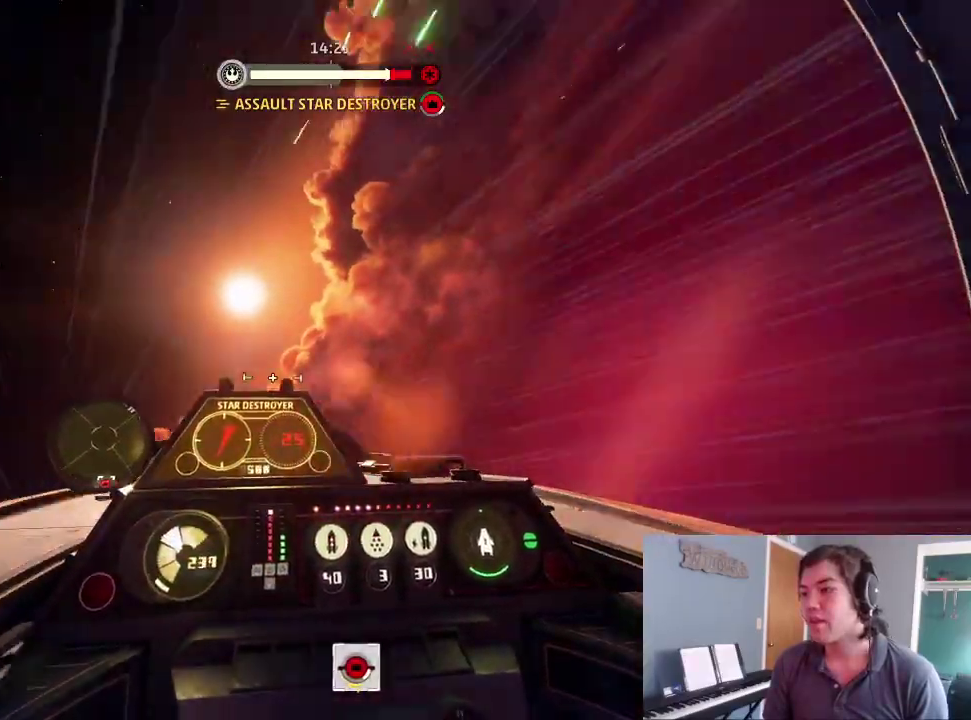
{"dt_ms": 500, "buttons": [], "left_stick": "center", "right_stick": "down-right", "events": [[67, "L2", "down"], [500, "L2", "up"]]}
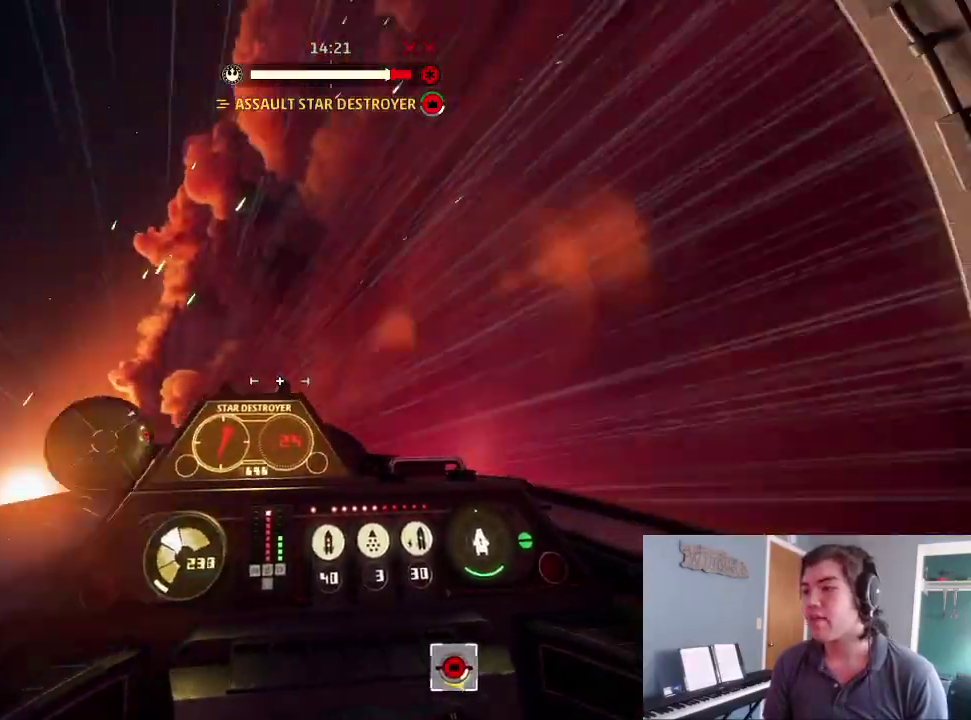
{"dt_ms": 500, "buttons": ["L2"], "left_stick": "left", "right_stick": "down-right", "events": [[133, "L2", "down"], [200, "L2", "up"], [367, "L2", "down"], [433, "left_stick", "left"]]}
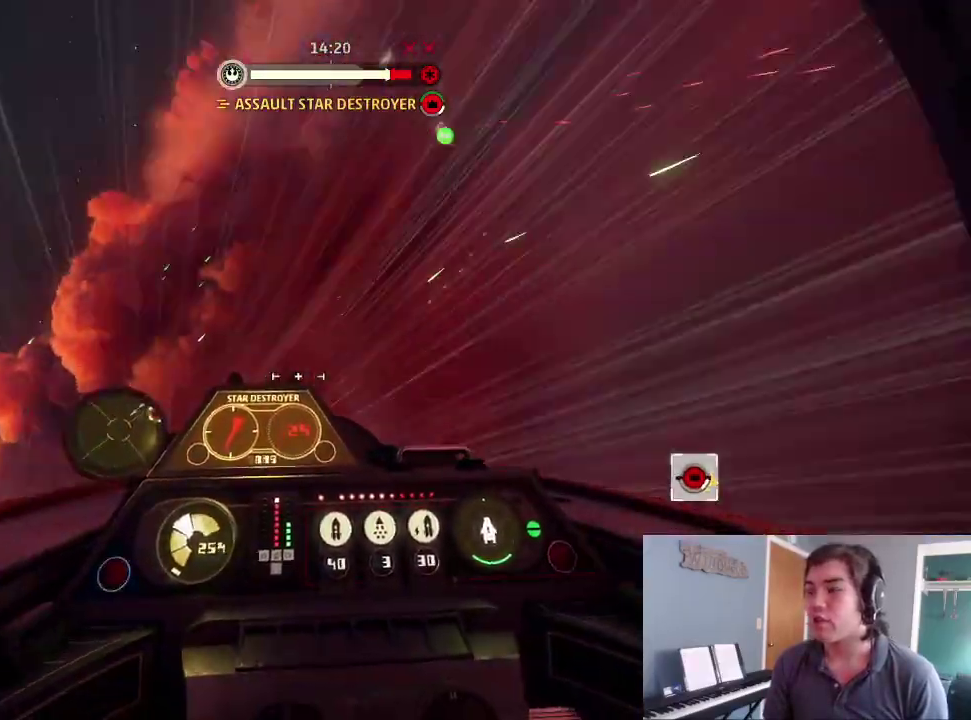
{"dt_ms": 400, "buttons": [], "left_stick": "center", "right_stick": "center", "events": [[200, "right_stick", "center"], [267, "left_stick", "center"], [367, "L2", "up"]]}
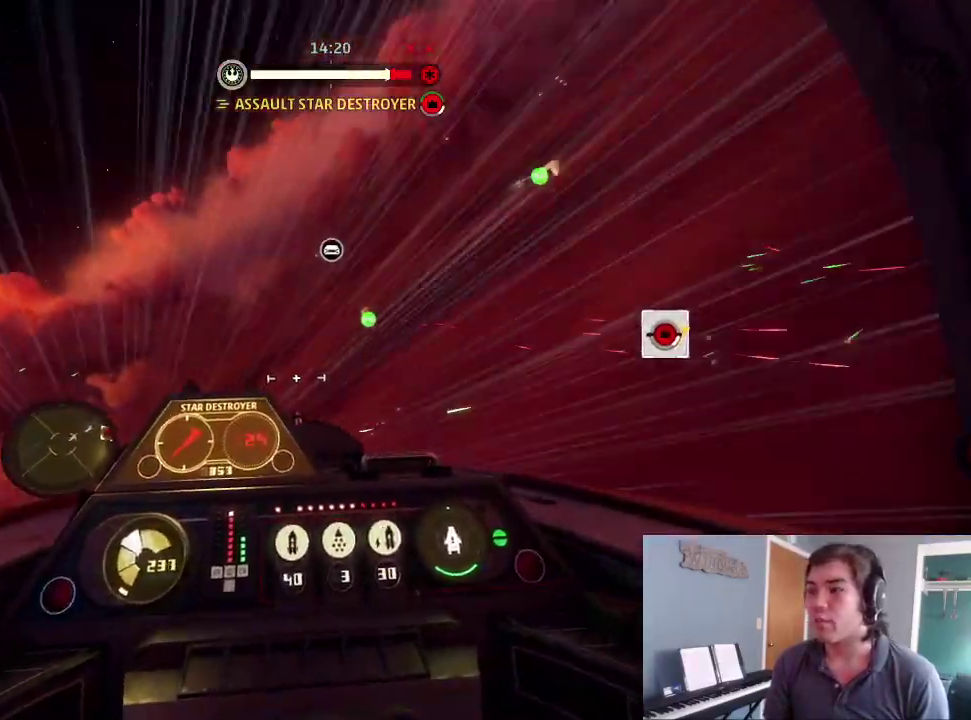
{"dt_ms": 600, "buttons": ["L2"], "left_stick": "center", "right_stick": "center", "events": [[133, "L2", "down"], [233, "L2", "up"], [333, "L2", "down"]]}
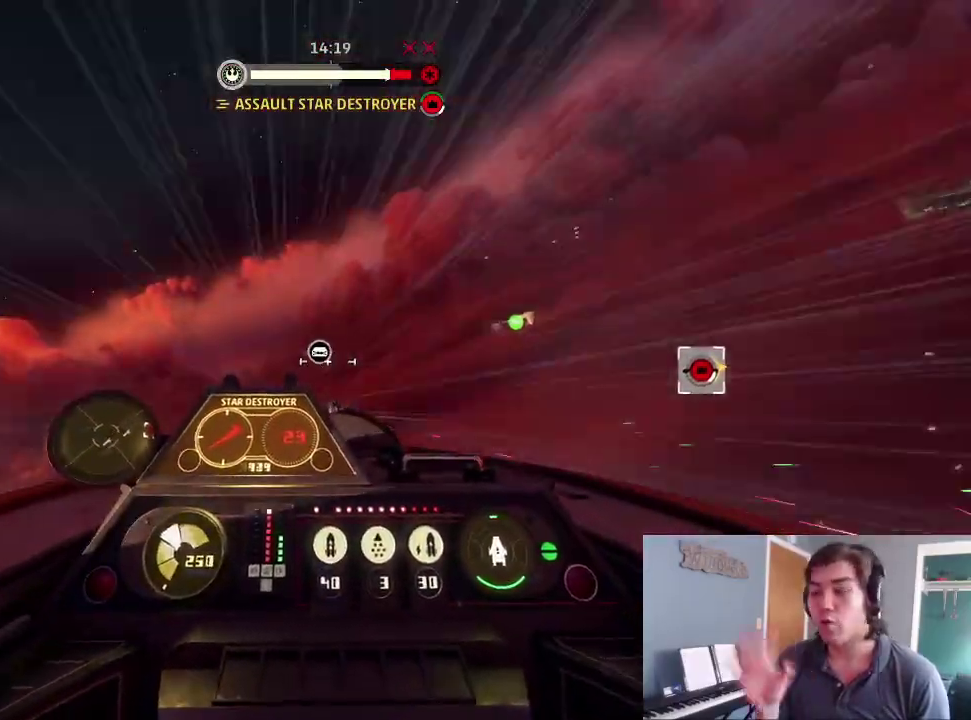
{"dt_ms": 300, "buttons": ["L2"], "left_stick": "center", "right_stick": "center", "events": [[133, "L2", "up"], [300, "L2", "down"]]}
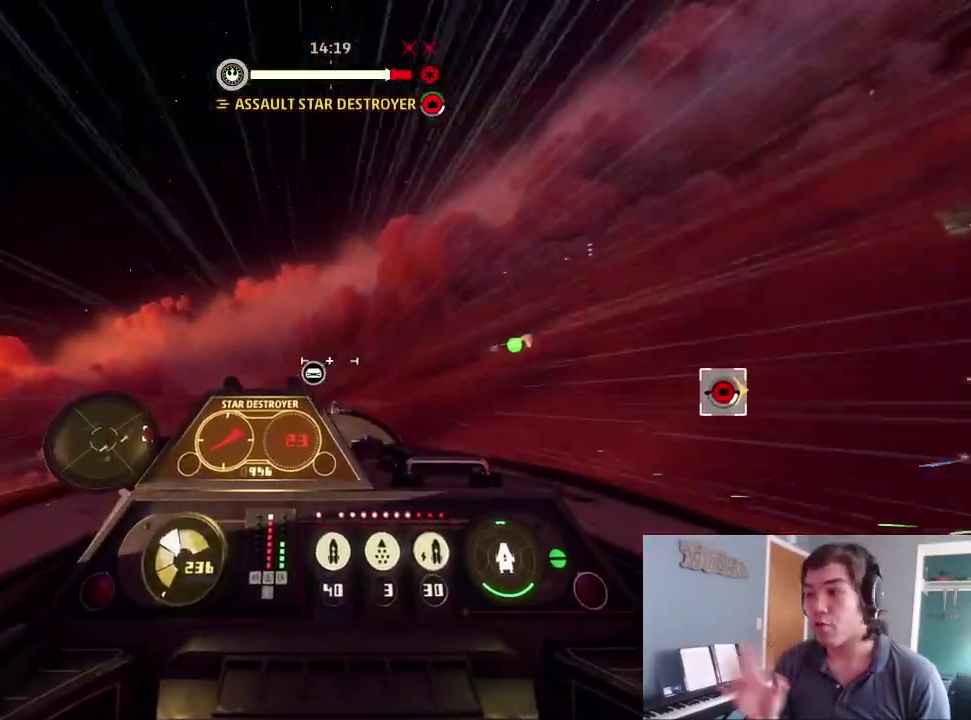
{"dt_ms": 700, "buttons": [], "left_stick": "center", "right_stick": "left", "events": [[67, "L2", "up"], [233, "L2", "down"], [367, "left_stick", "left"], [500, "right_stick", "left"], [633, "left_stick", "center"], [700, "L2", "up"]]}
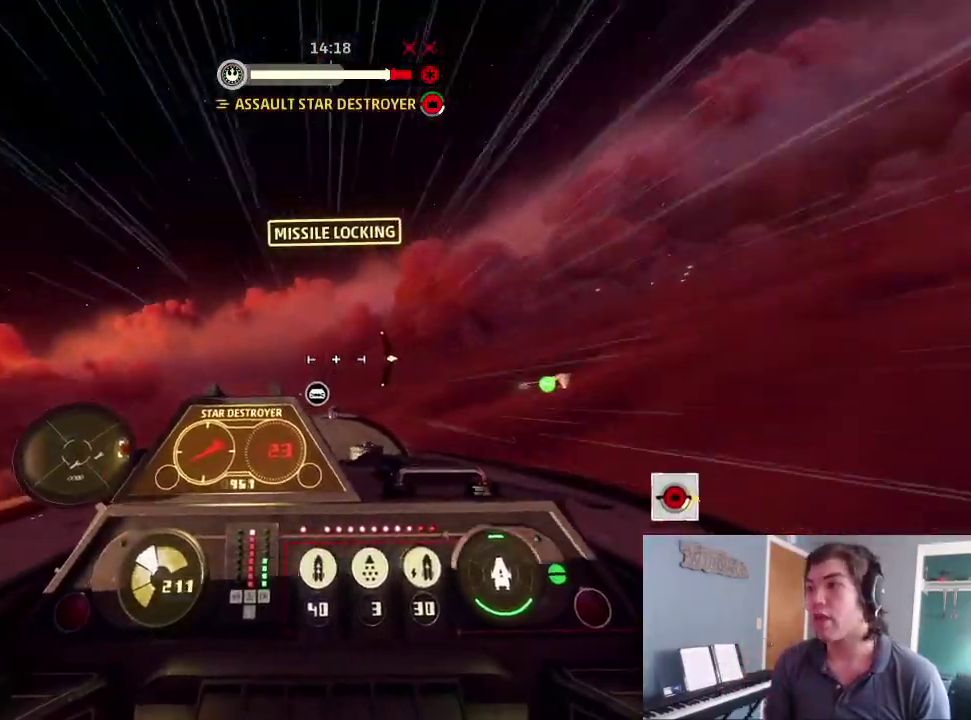
{"dt_ms": 300, "buttons": ["L2"], "left_stick": "center", "right_stick": "center", "events": [[100, "L2", "down"], [133, "right_stick", "up-left"], [167, "L2", "up"], [267, "right_stick", "center"], [300, "L2", "down"]]}